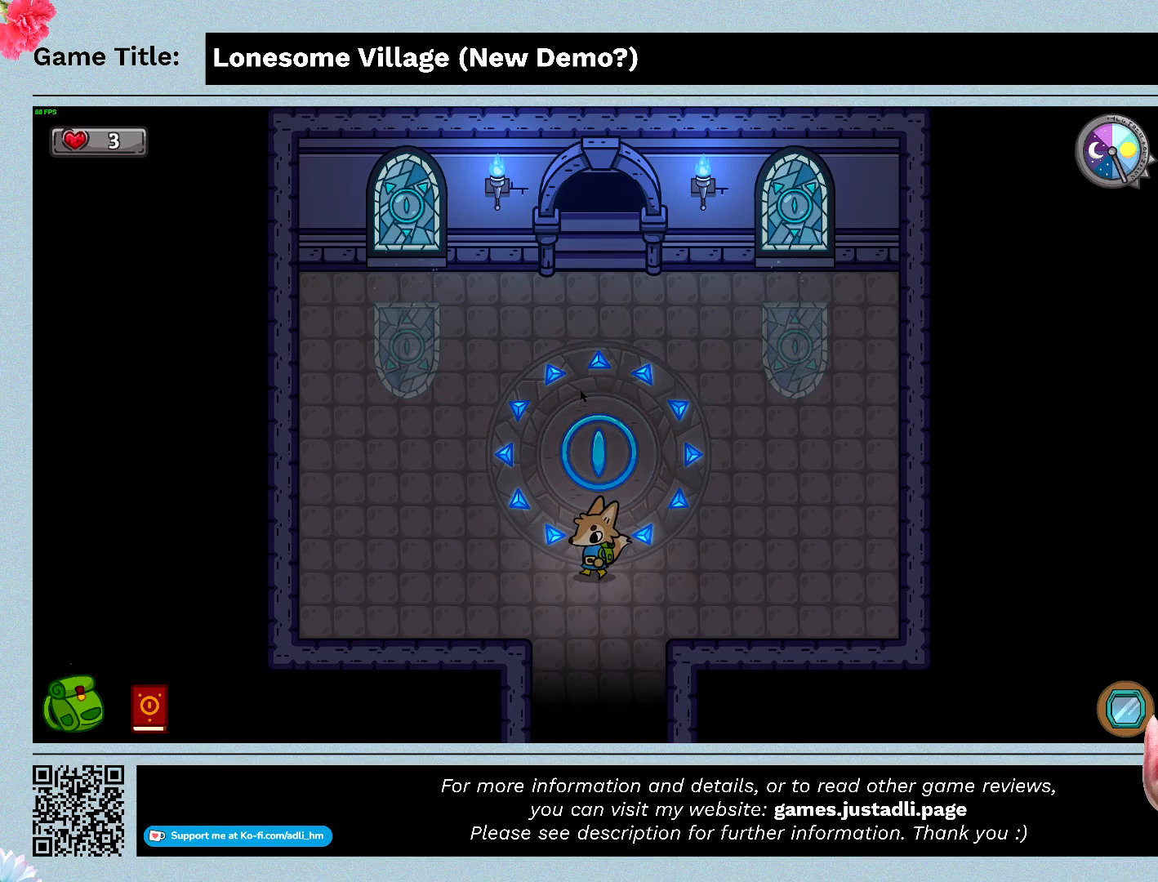
Gameplay with keyboard and mouse; each line is a JSON object with the keys and mouse buttons held at the frame after it. "events" lists presses ("down") and releases ("up") of "0", "1", "2", "3", "4", "5", "6", "7", "8", "9", "a", "alt", "b", "c", "caps_lock", "ctrl", "d", "down", "e", "escape", "f", "f1", "f2", "f3", "f4", "f5", "f6", "f7", "f8", "g", "h", "i", "j", "k", "l", "left", "m", "n", "o", "p", "q", "r", "return", "right", "s", "shift", "space", "t", "tab", "tilde", "u", "up", "v", "w", "x", "y", "z" and "mouse_wheel" between this image and that frame as [ms after this image, input, new state], when the widget could be followed in between. "mouse_wheel" = the "wheel" button of the "mouse" list. No other keys are recorded. "wheel" means that the mouse wheel is clicked or scrolled. Mouse movement is not recorded.
{"keys": ["s"], "mouse": [], "events": []}
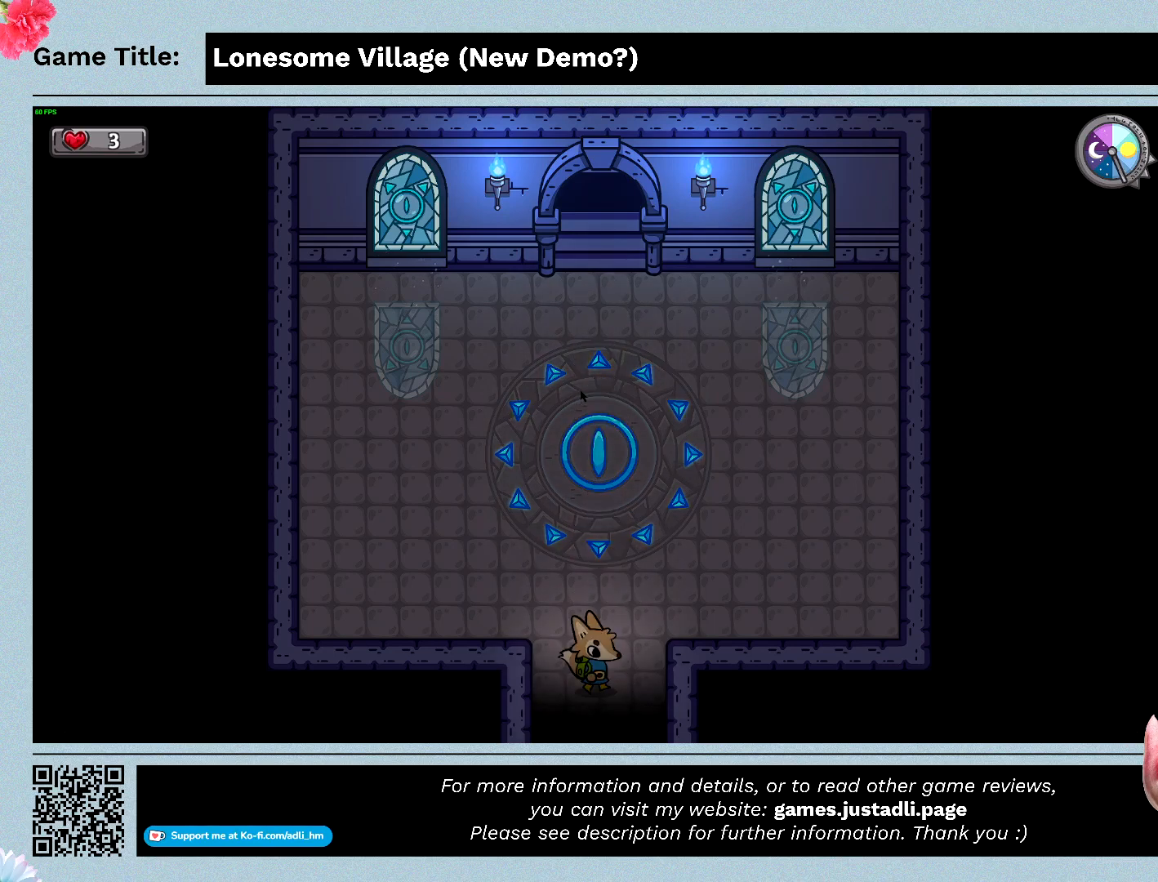
{"keys": ["s"], "mouse": [], "events": []}
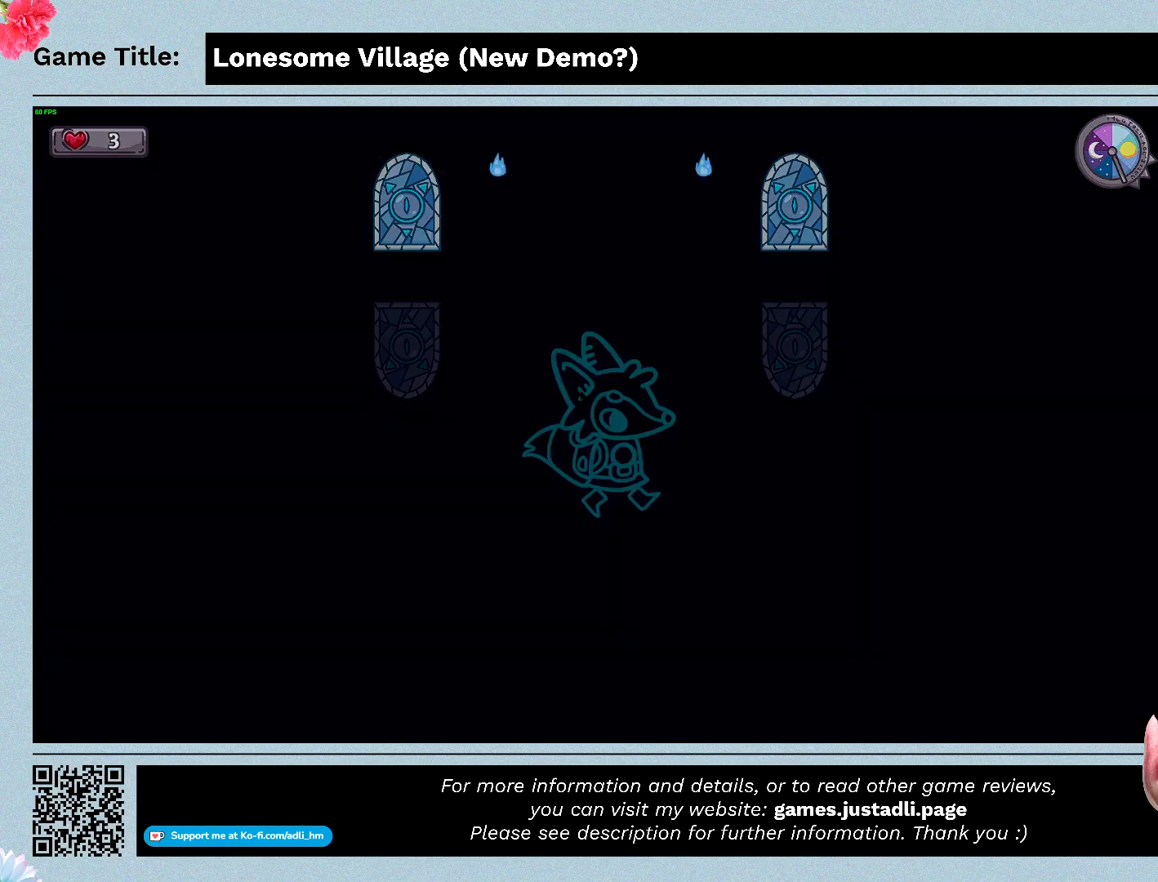
{"keys": ["s"], "mouse": [], "events": []}
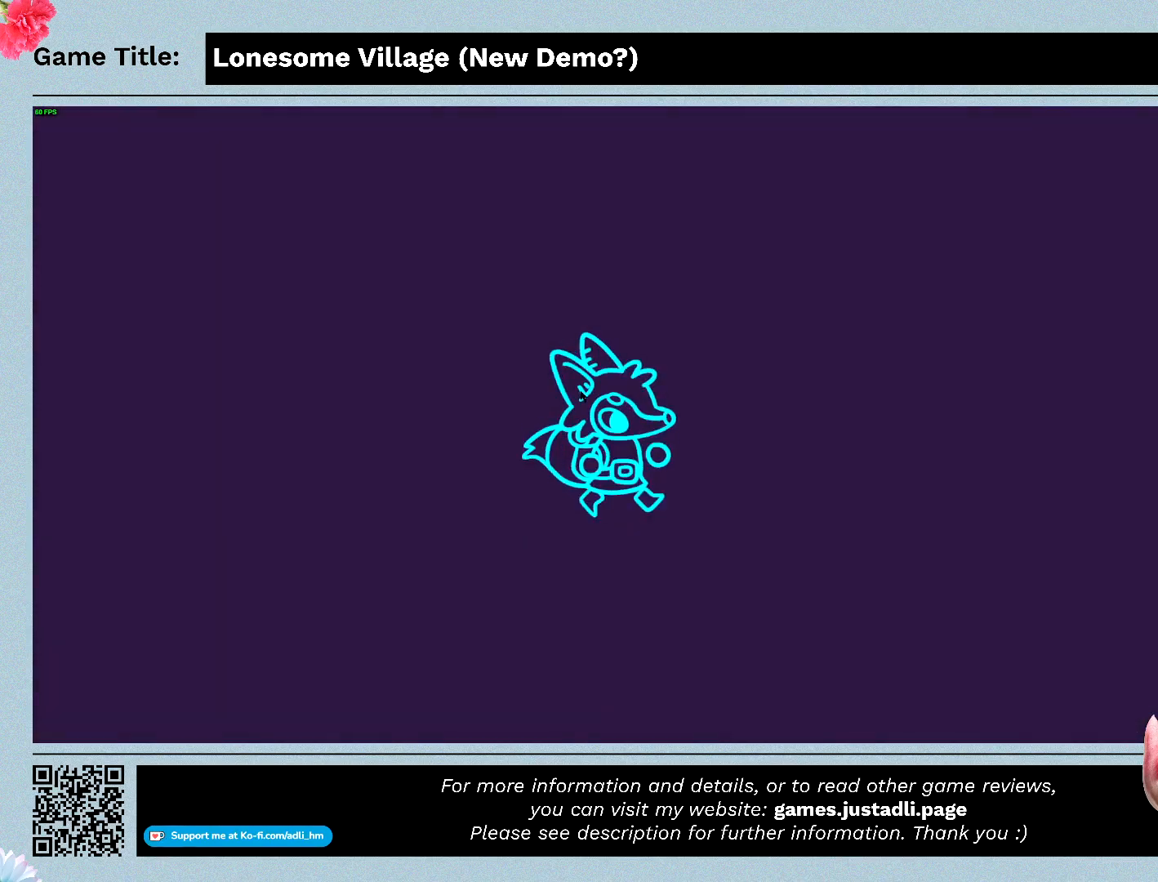
{"keys": ["s"], "mouse": [], "events": []}
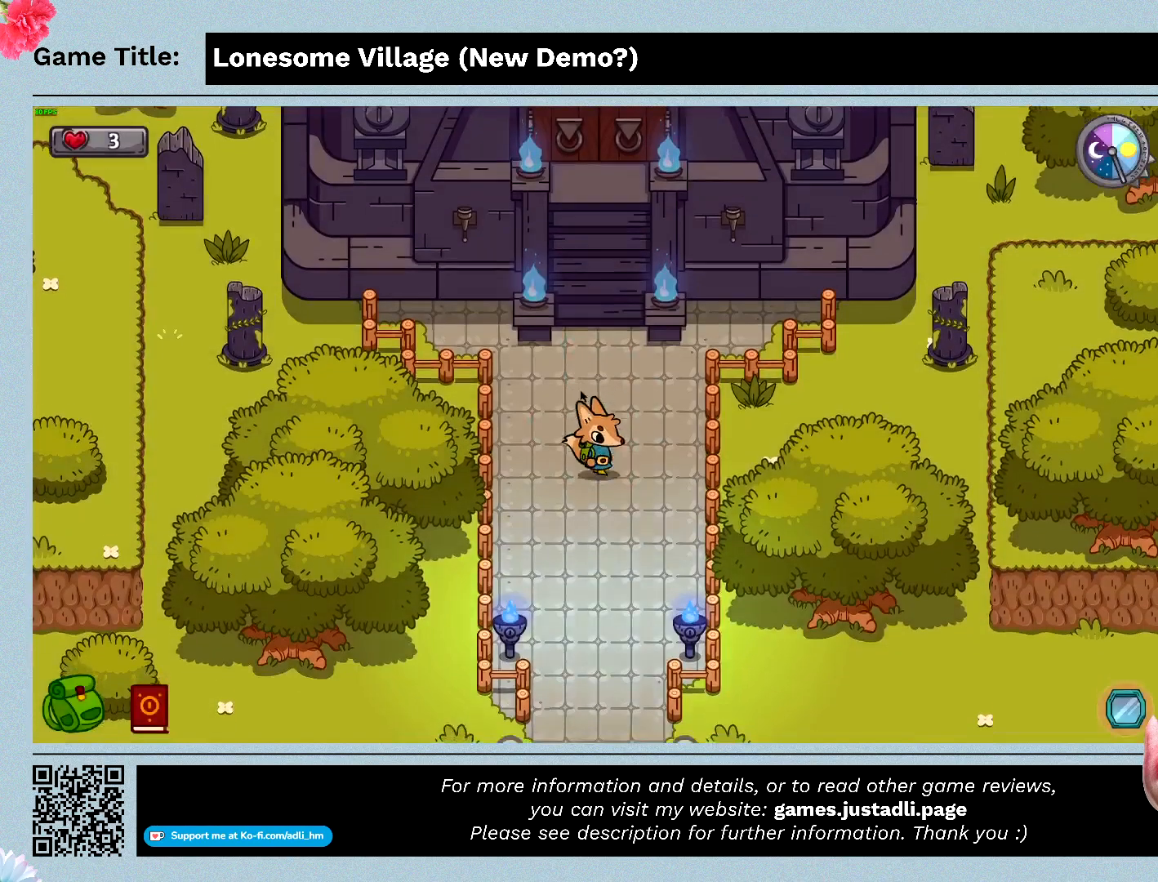
{"keys": ["s"], "mouse": [], "events": []}
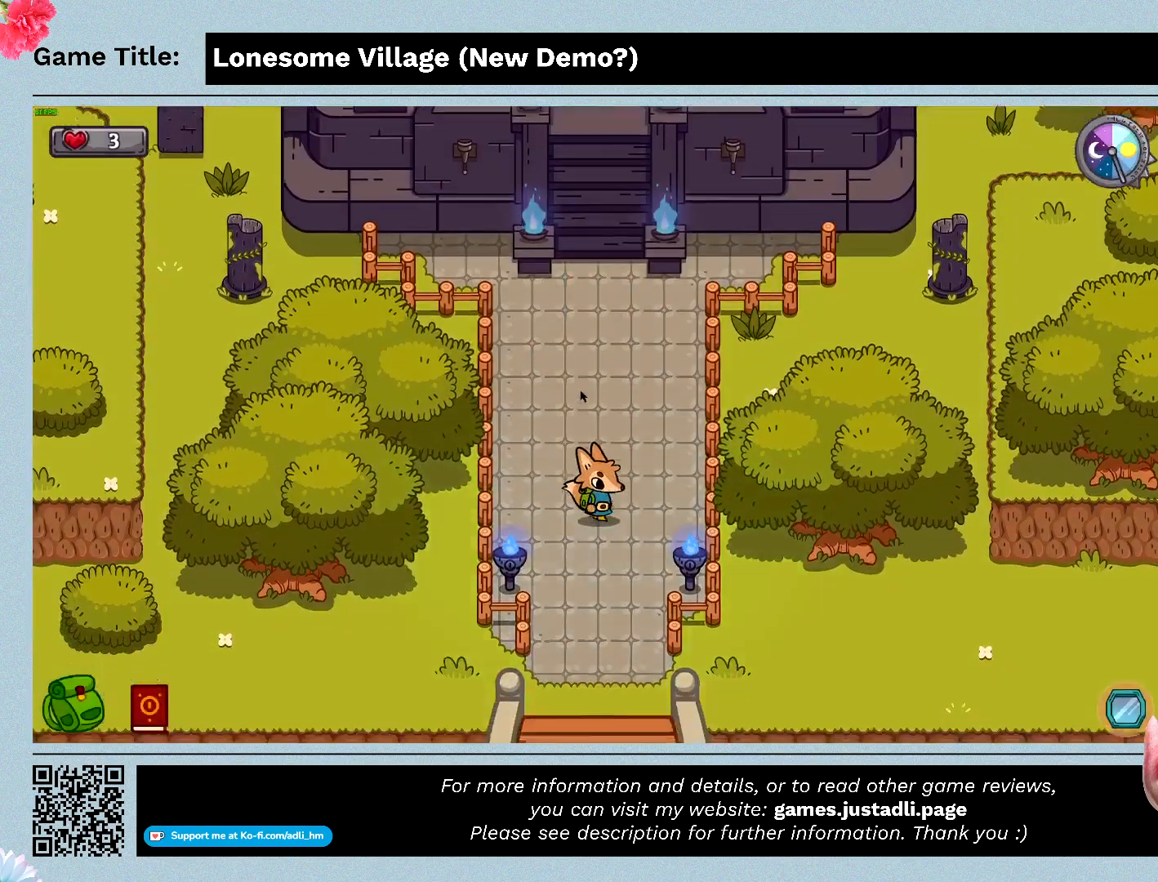
{"keys": ["s"], "mouse": [], "events": []}
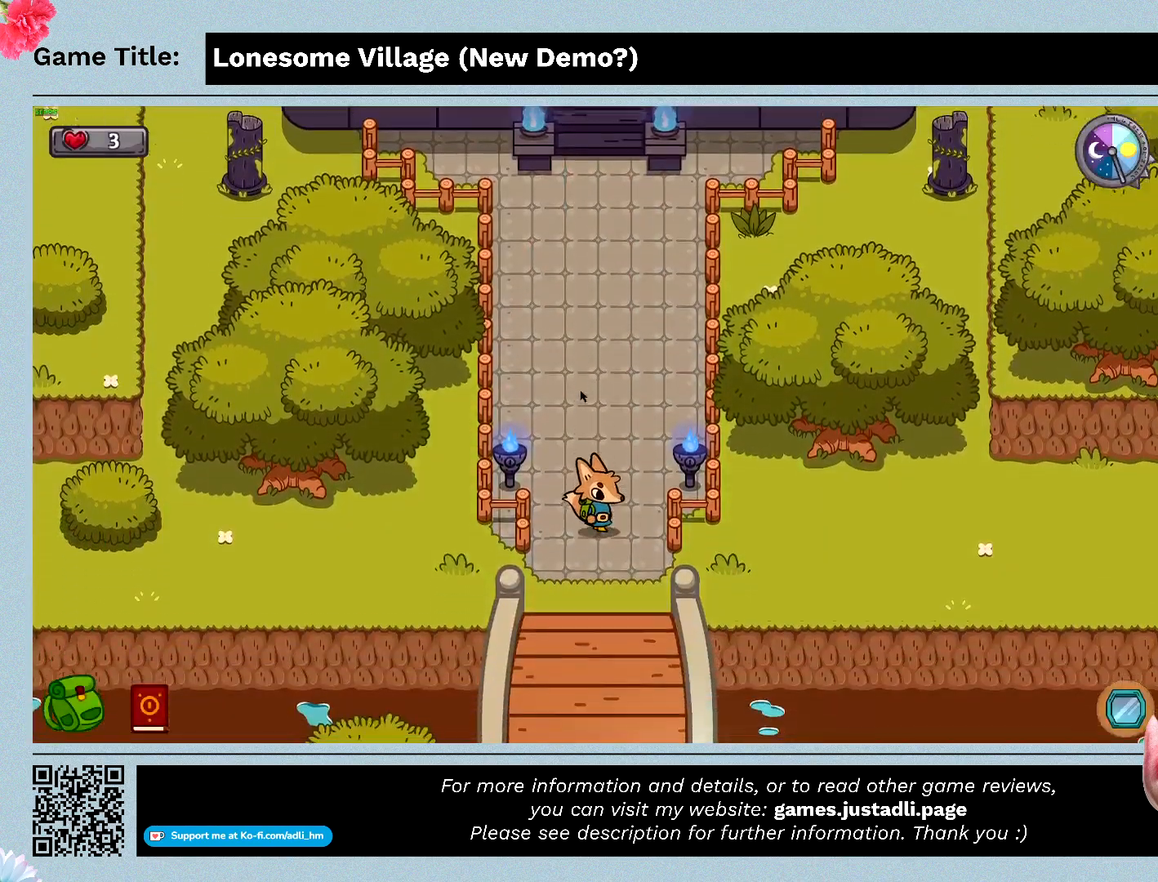
{"keys": ["s"], "mouse": [], "events": []}
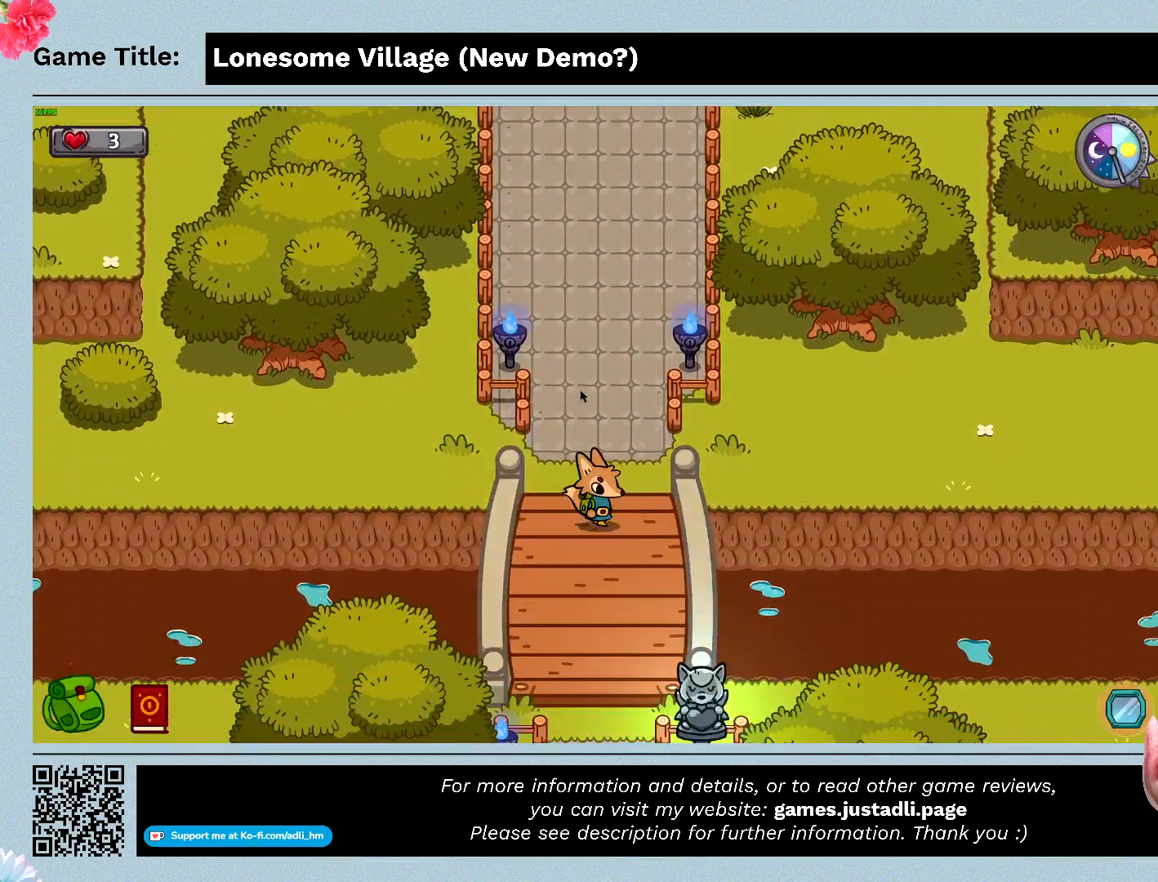
{"keys": ["s"], "mouse": [], "events": []}
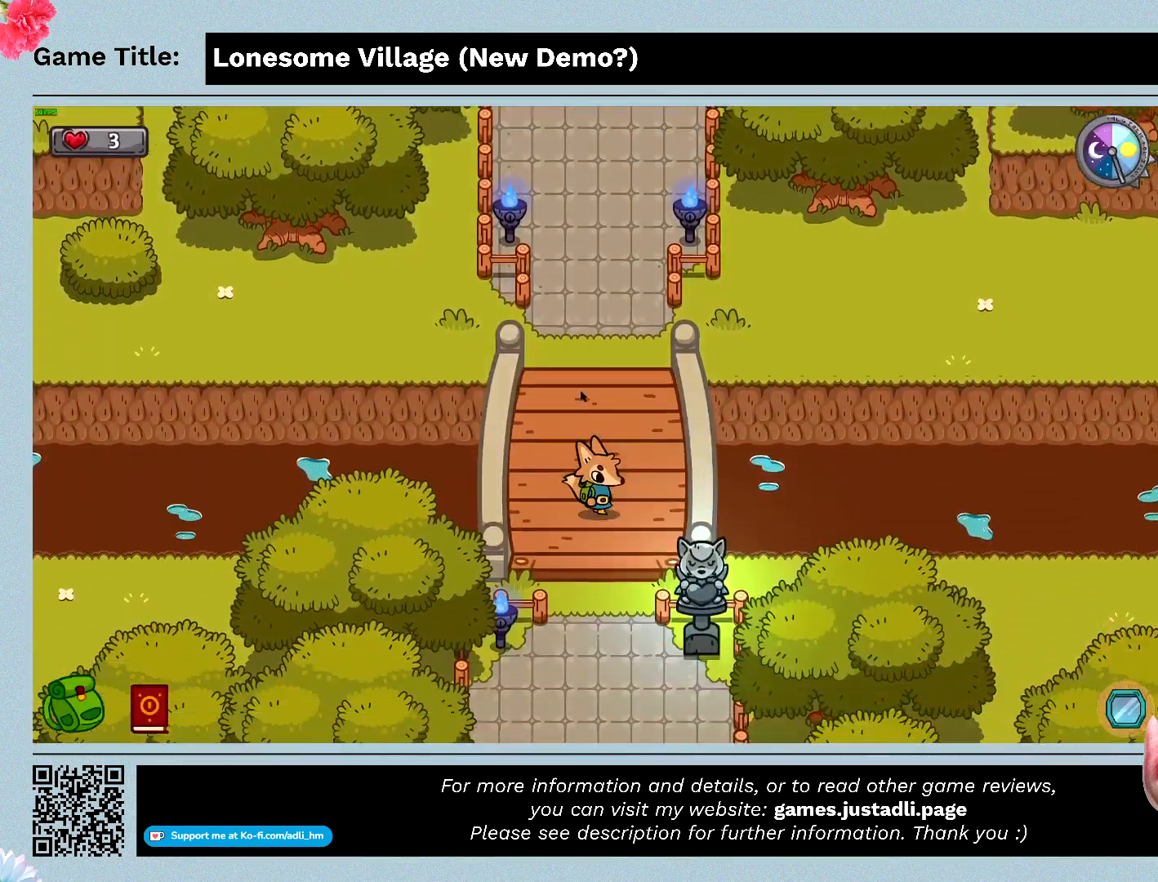
{"keys": ["d", "s"], "mouse": [], "events": [[467, "d", "down"]]}
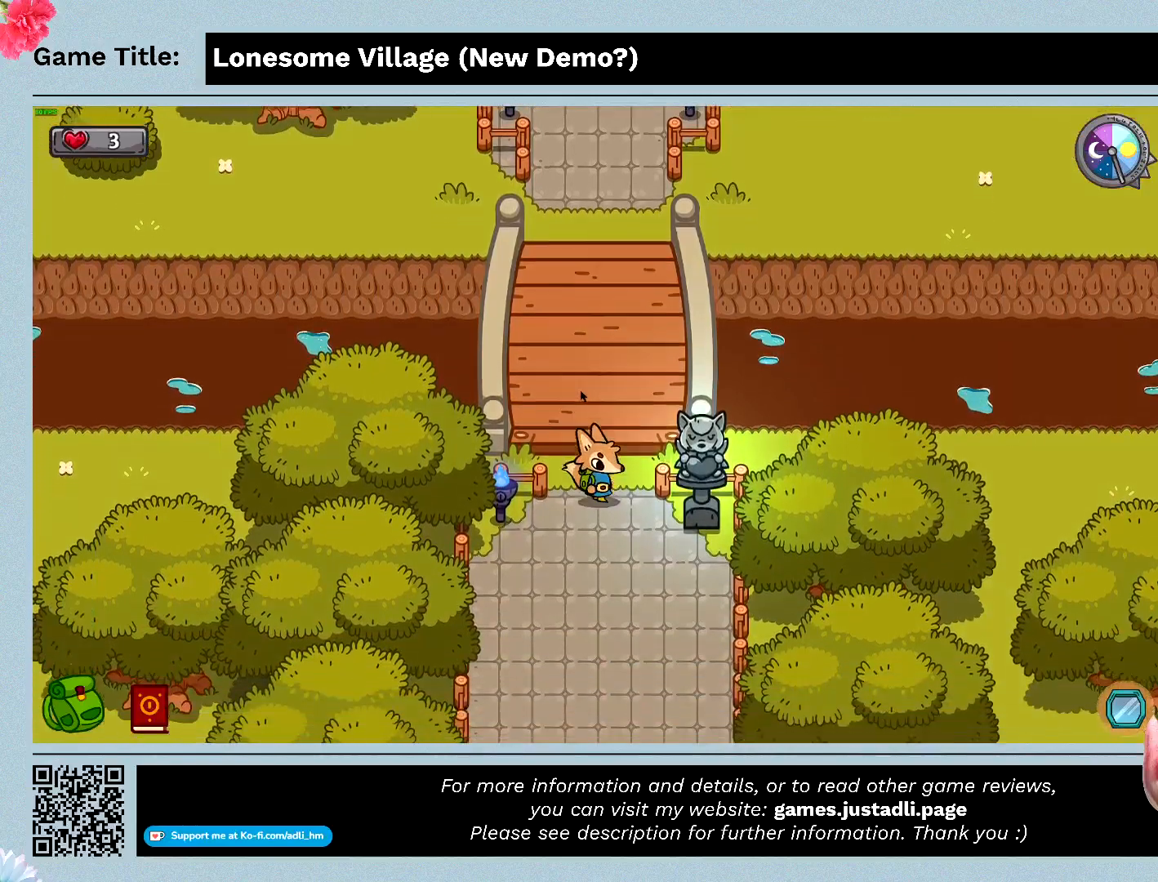
{"keys": ["d", "s"], "mouse": [], "events": []}
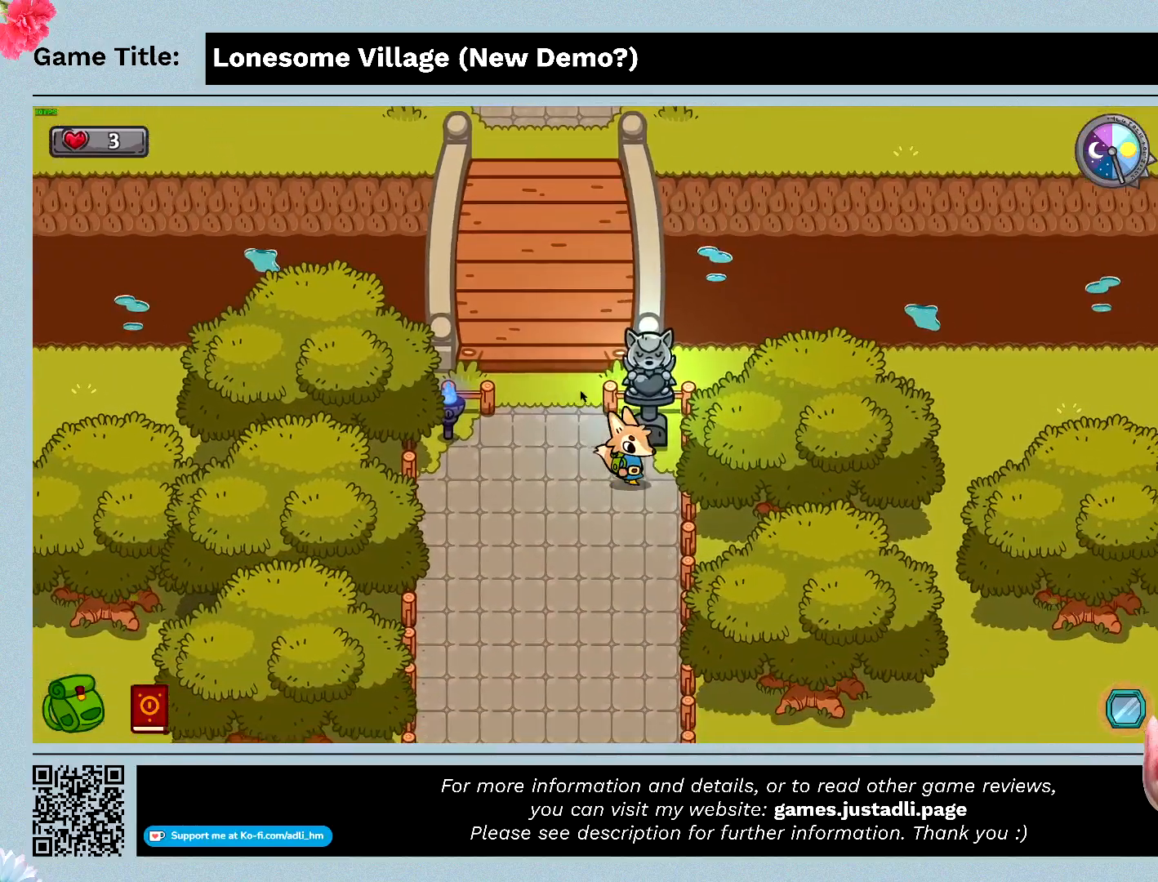
{"keys": ["w"], "mouse": [], "events": [[133, "s", "up"], [333, "w", "down"], [467, "d", "up"]]}
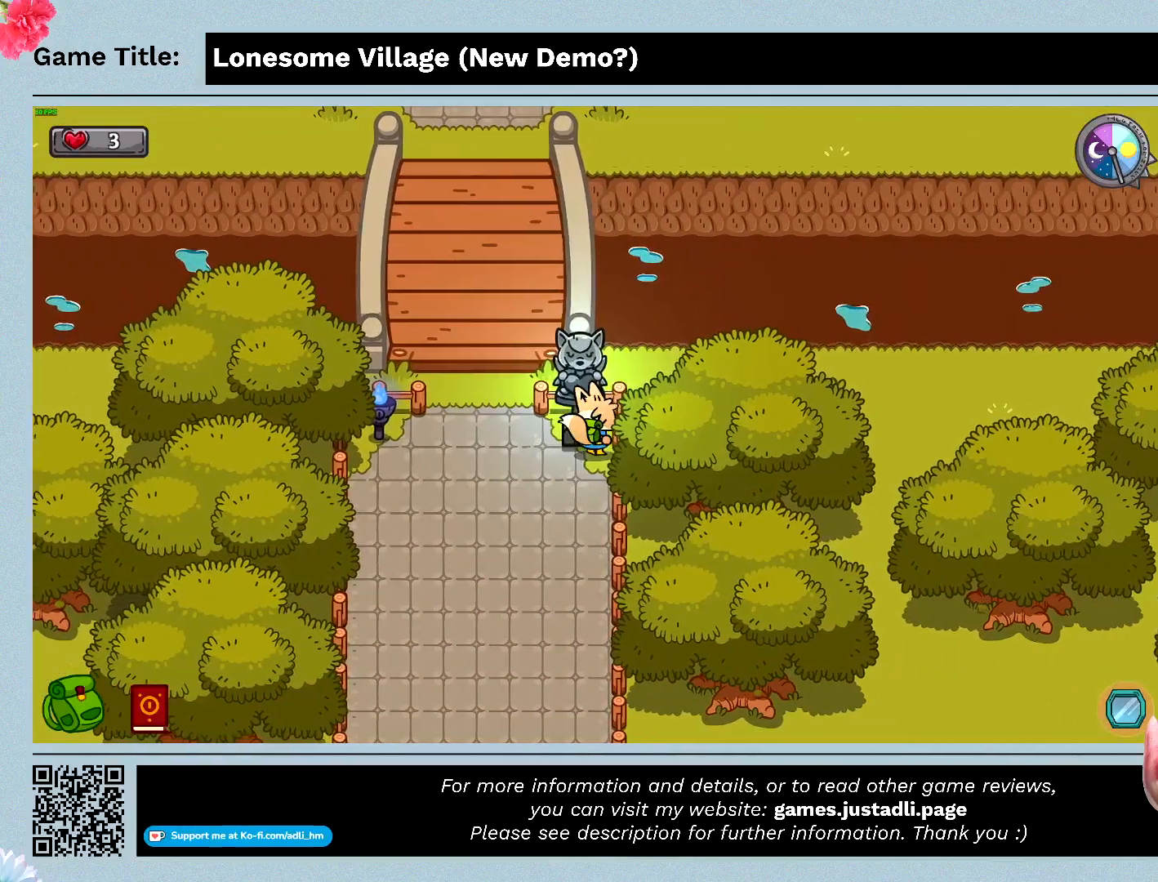
{"keys": ["space"], "mouse": [], "events": [[167, "space", "down"], [300, "w", "up"]]}
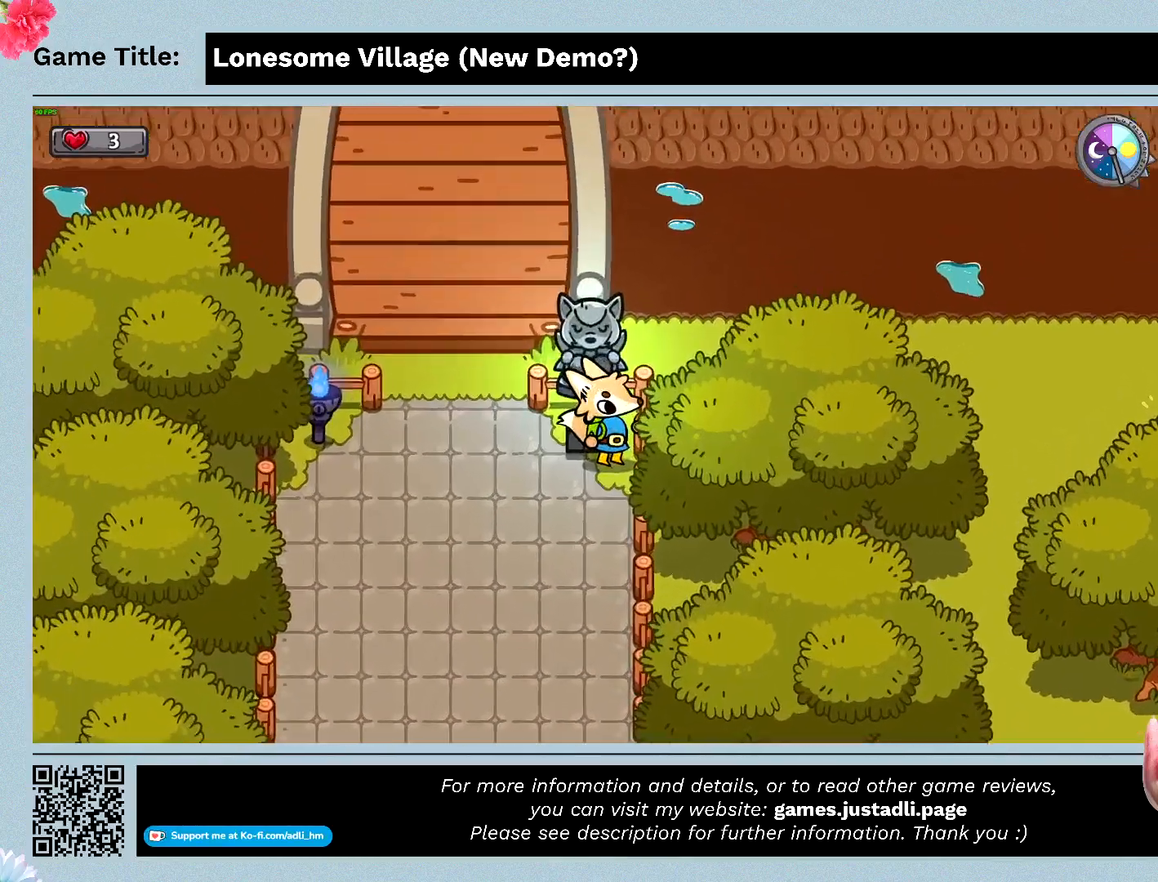
{"keys": [], "mouse": [], "events": [[100, "space", "up"]]}
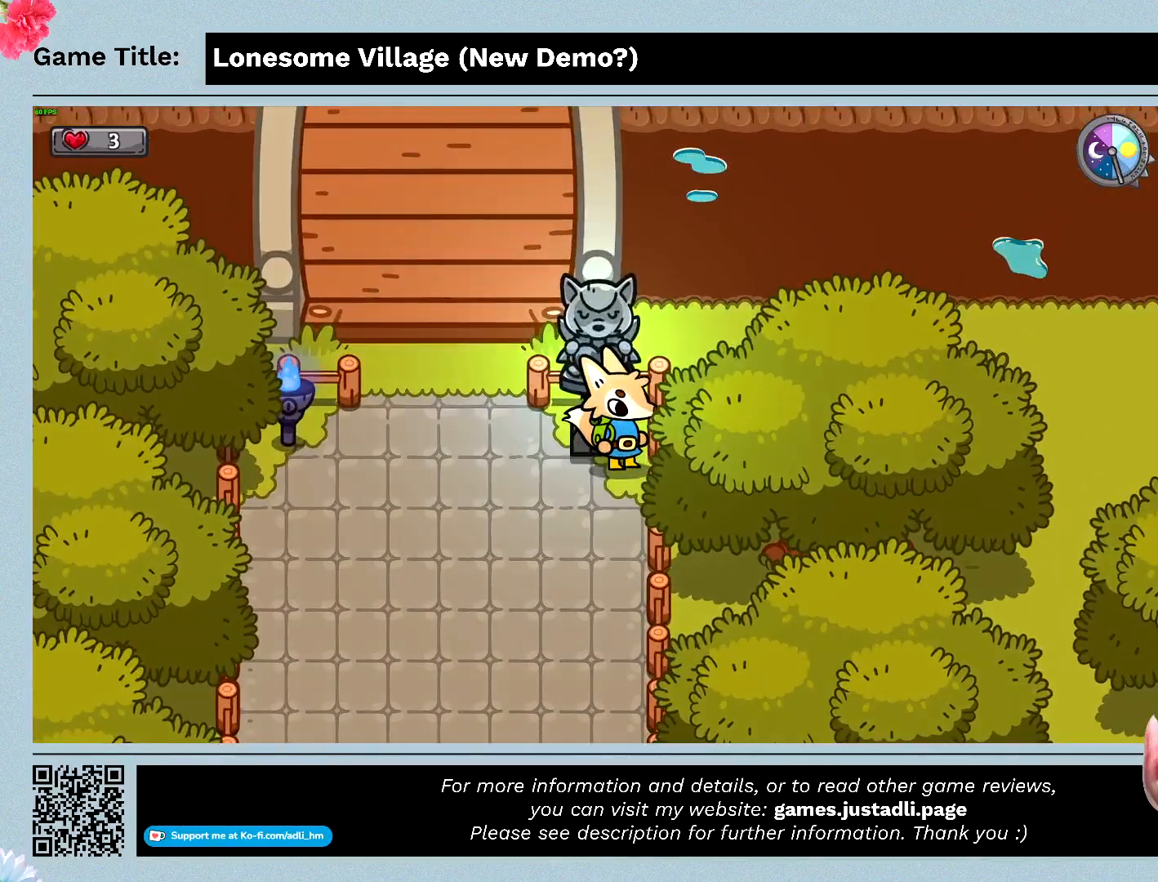
{"keys": [], "mouse": [], "events": []}
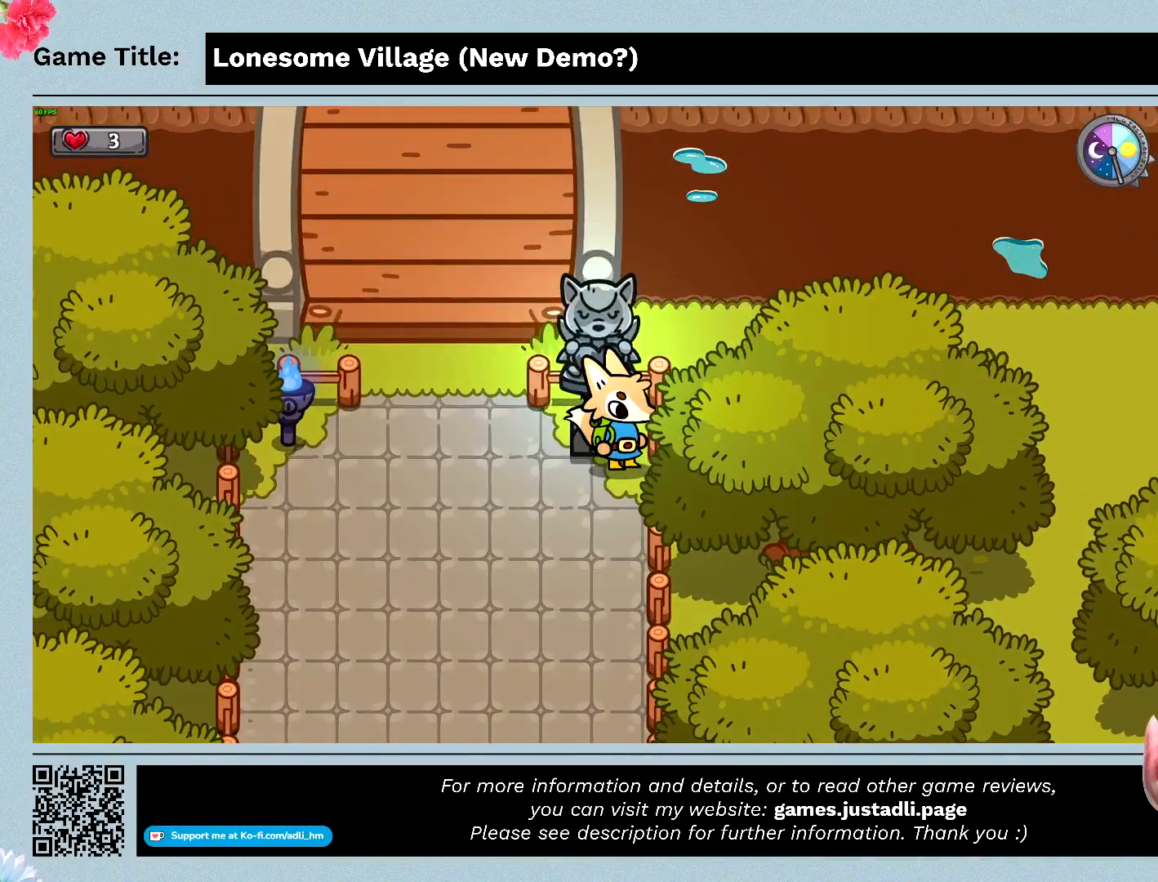
{"keys": [], "mouse": [], "events": []}
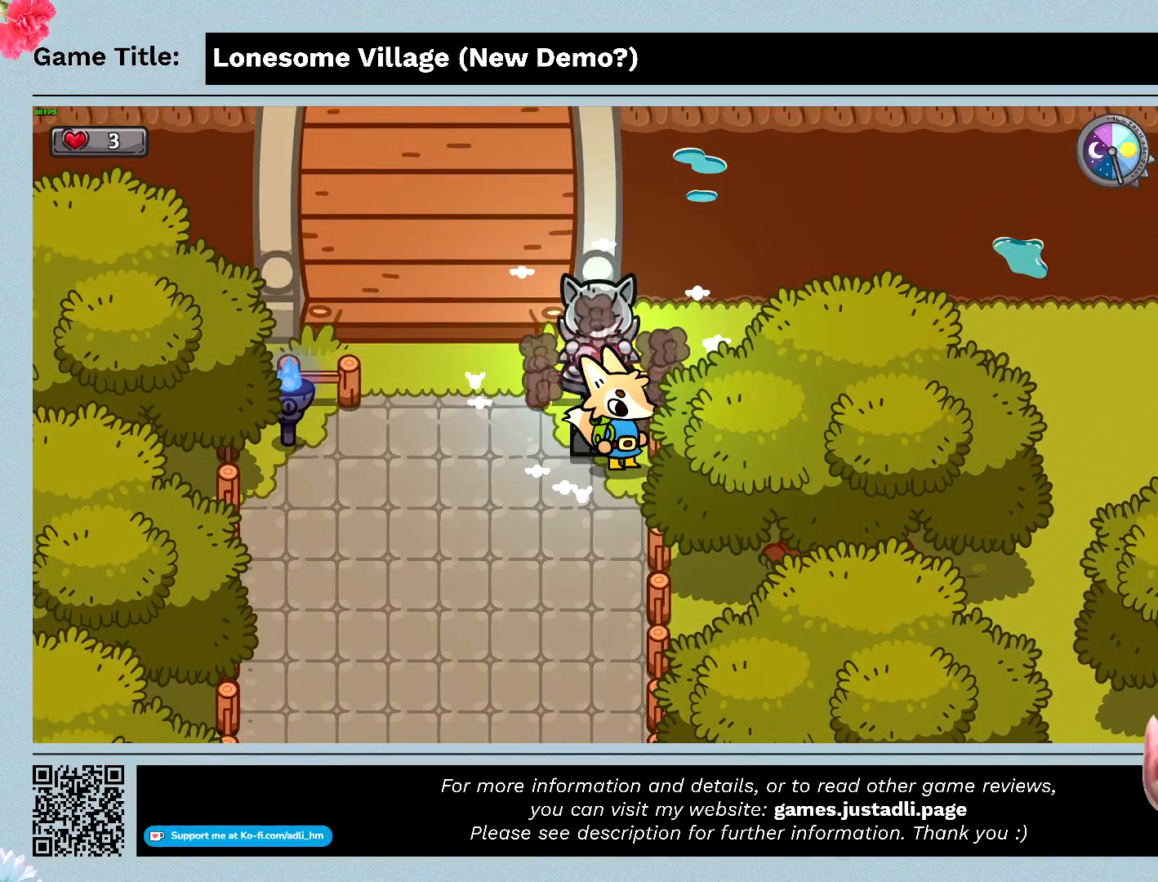
{"keys": [], "mouse": [], "events": []}
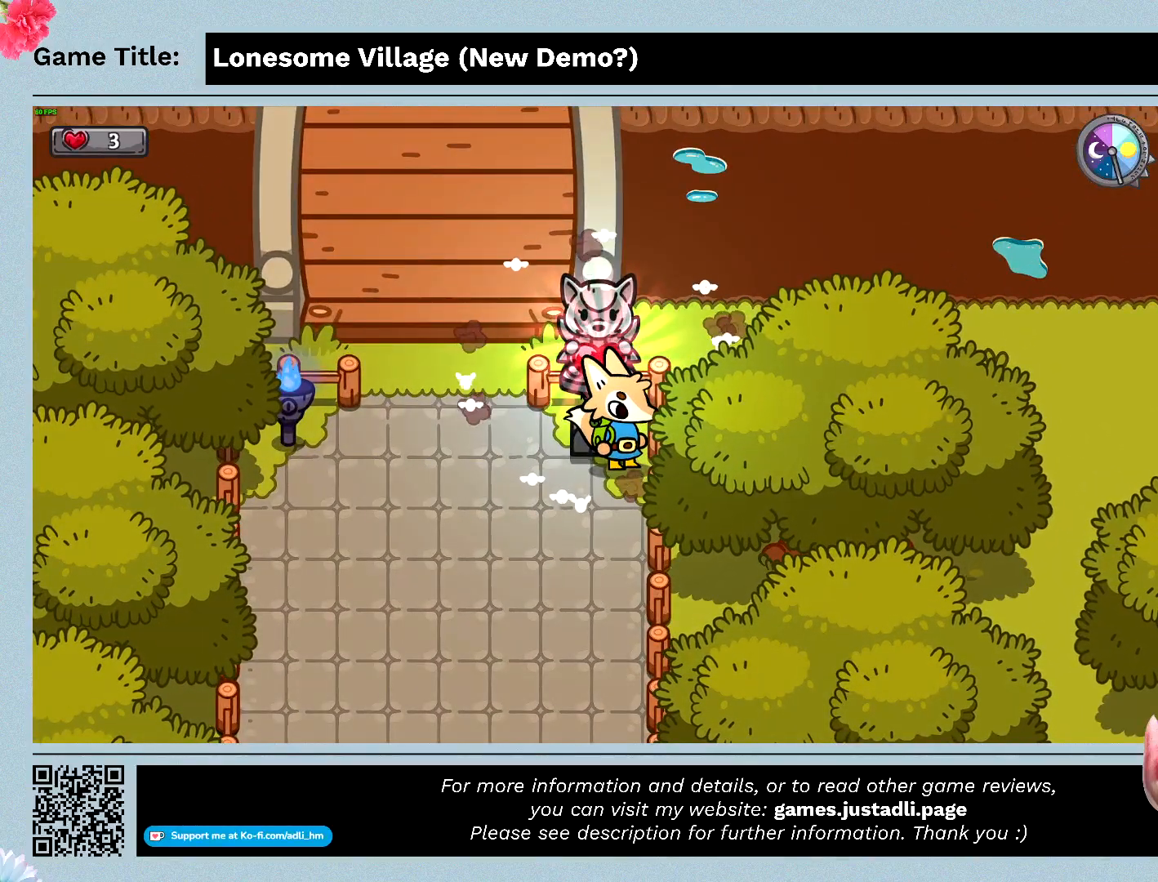
{"keys": ["m"], "mouse": [], "events": [[367, "m", "down"]]}
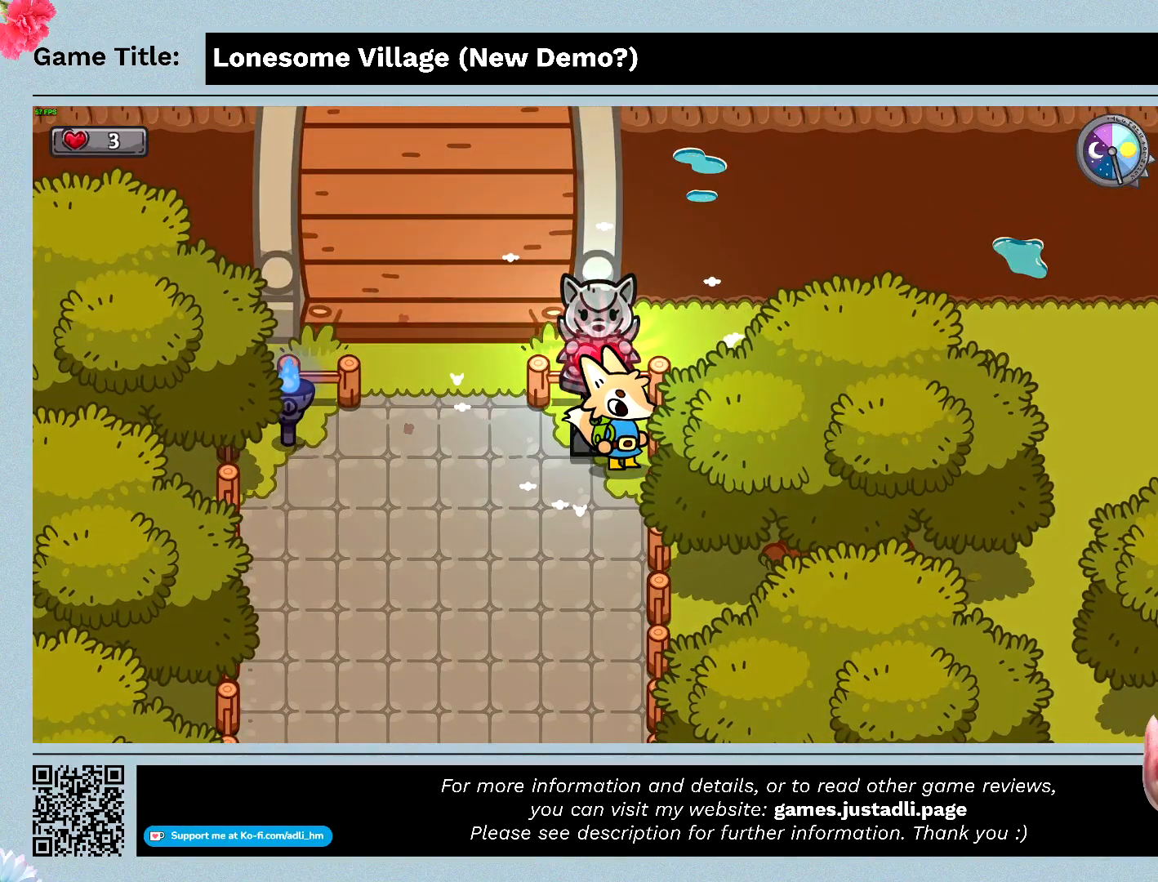
{"keys": [], "mouse": [], "events": [[333, "m", "up"]]}
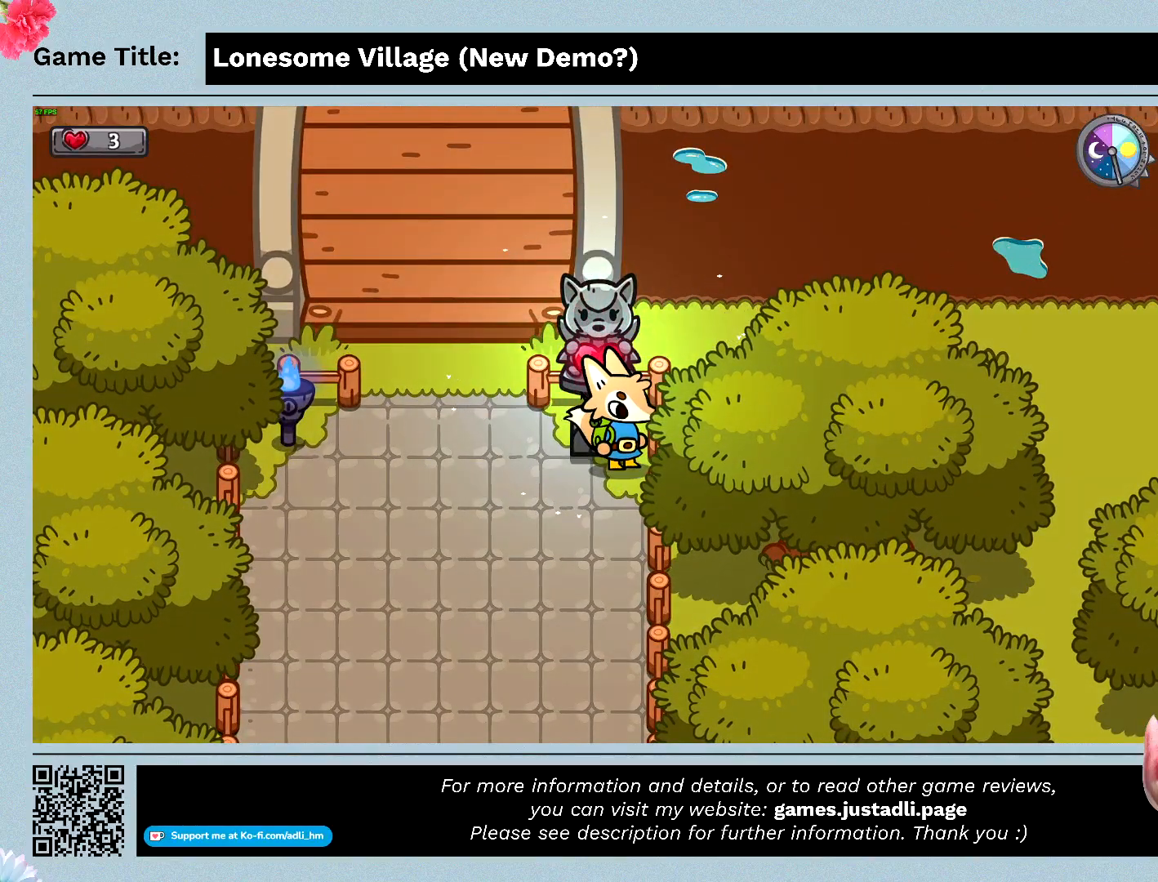
{"keys": ["q"], "mouse": [], "events": [[267, "q", "down"]]}
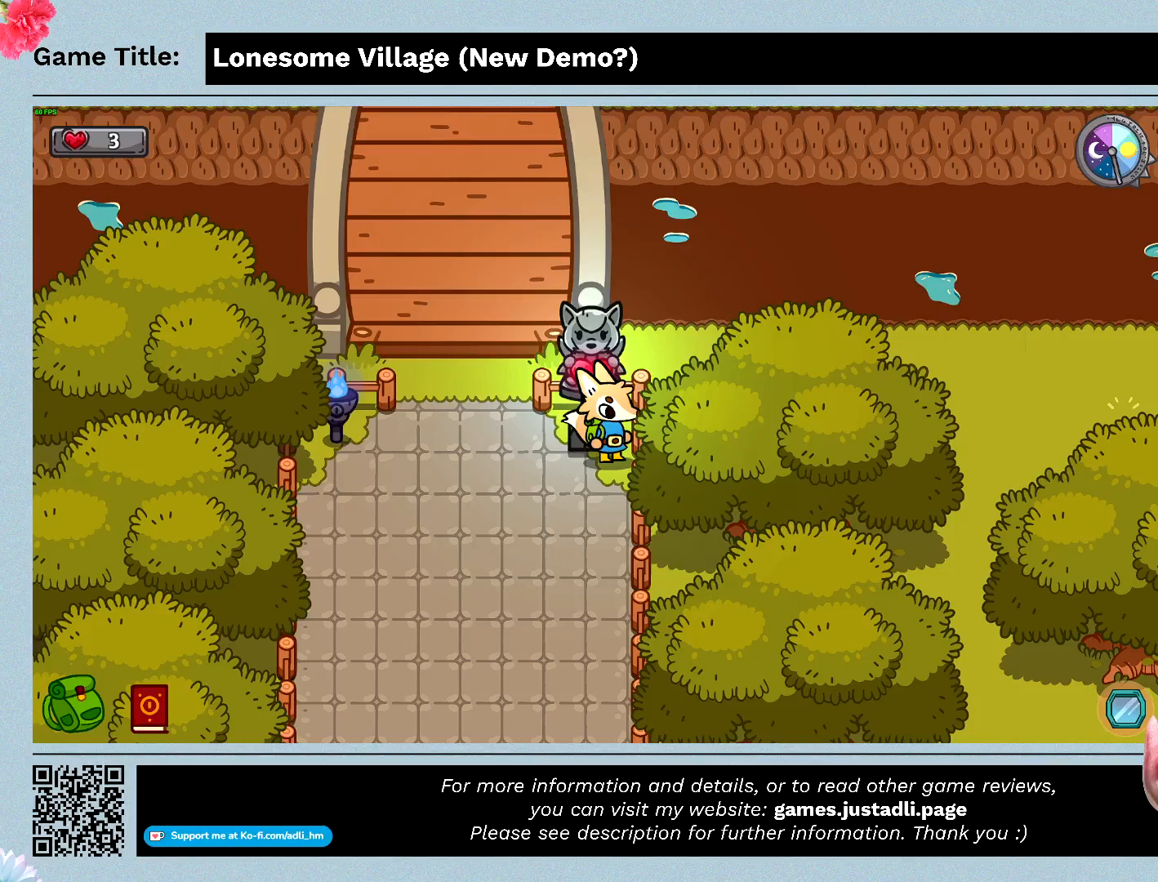
{"keys": [], "mouse": [], "events": [[267, "q", "up"]]}
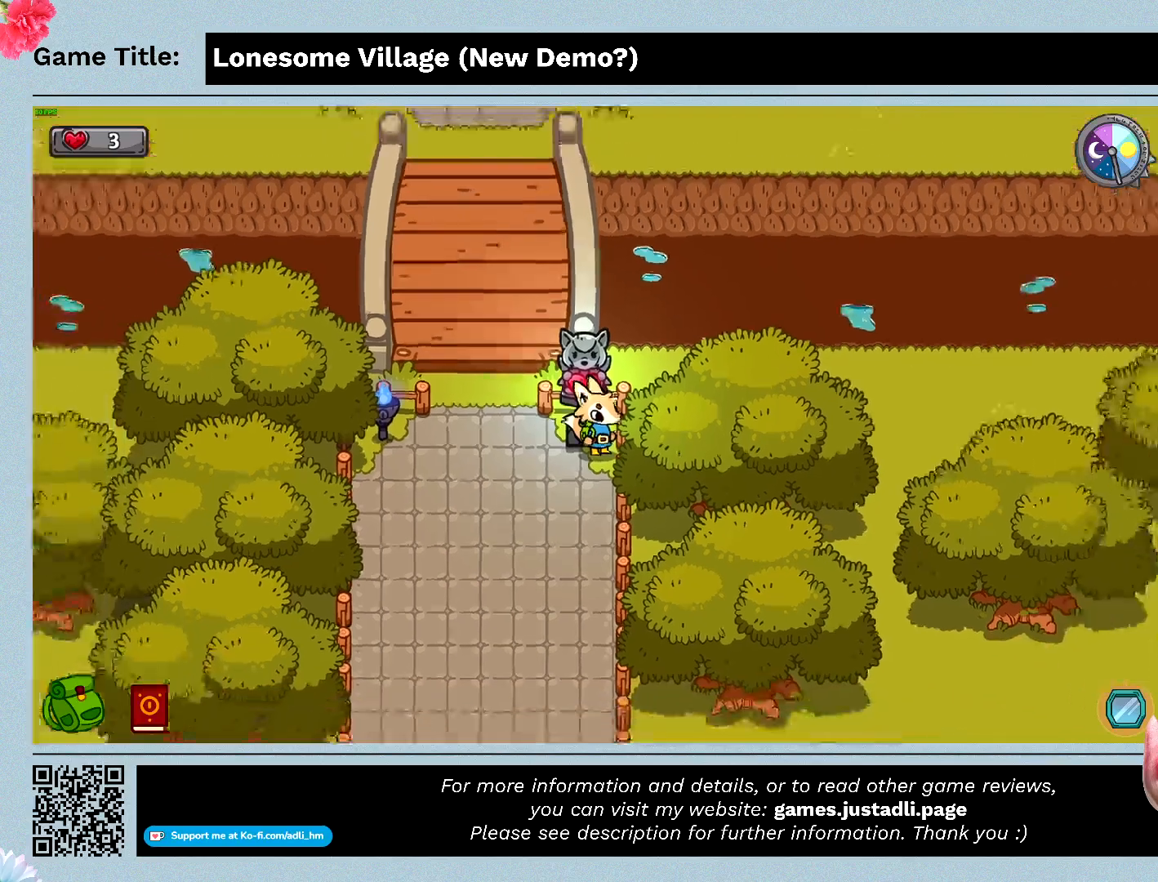
{"keys": [], "mouse": [], "events": [[33, "q", "down"], [500, "q", "up"]]}
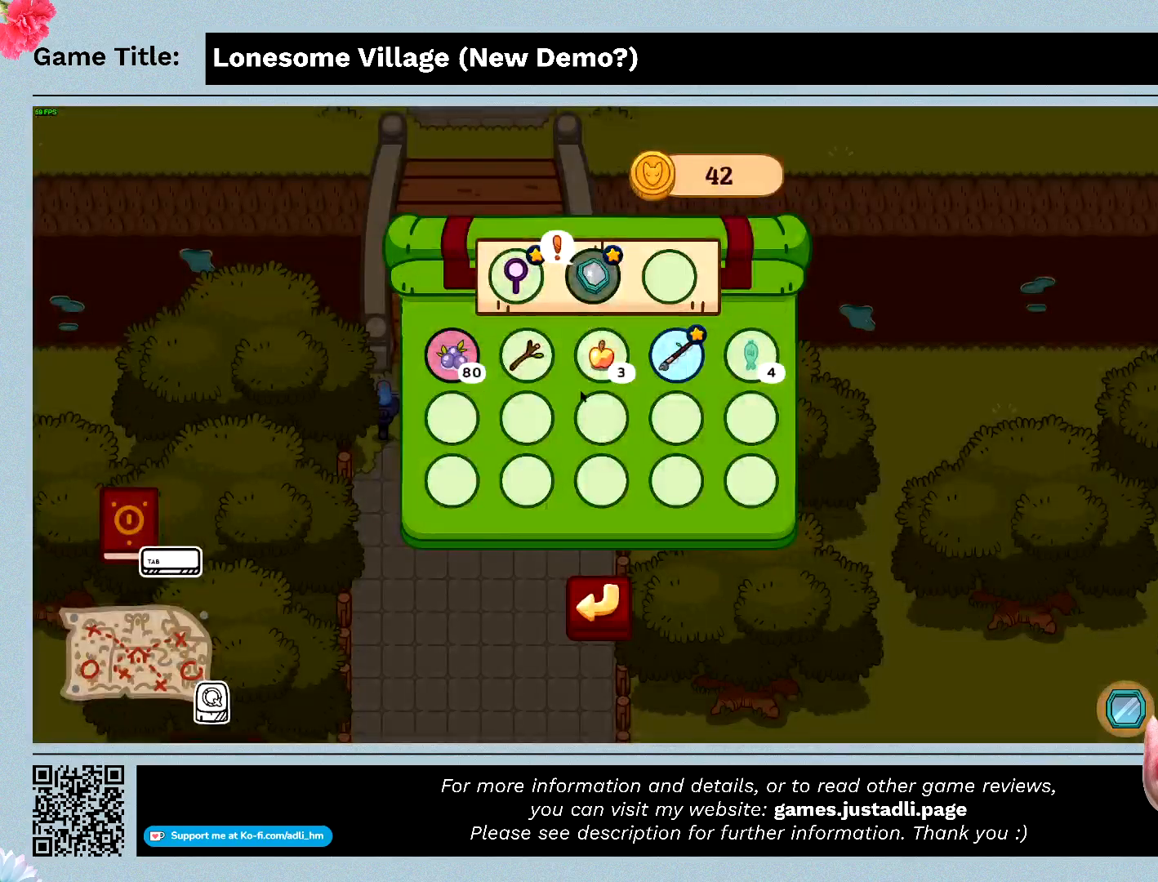
{"keys": [], "mouse": [], "events": []}
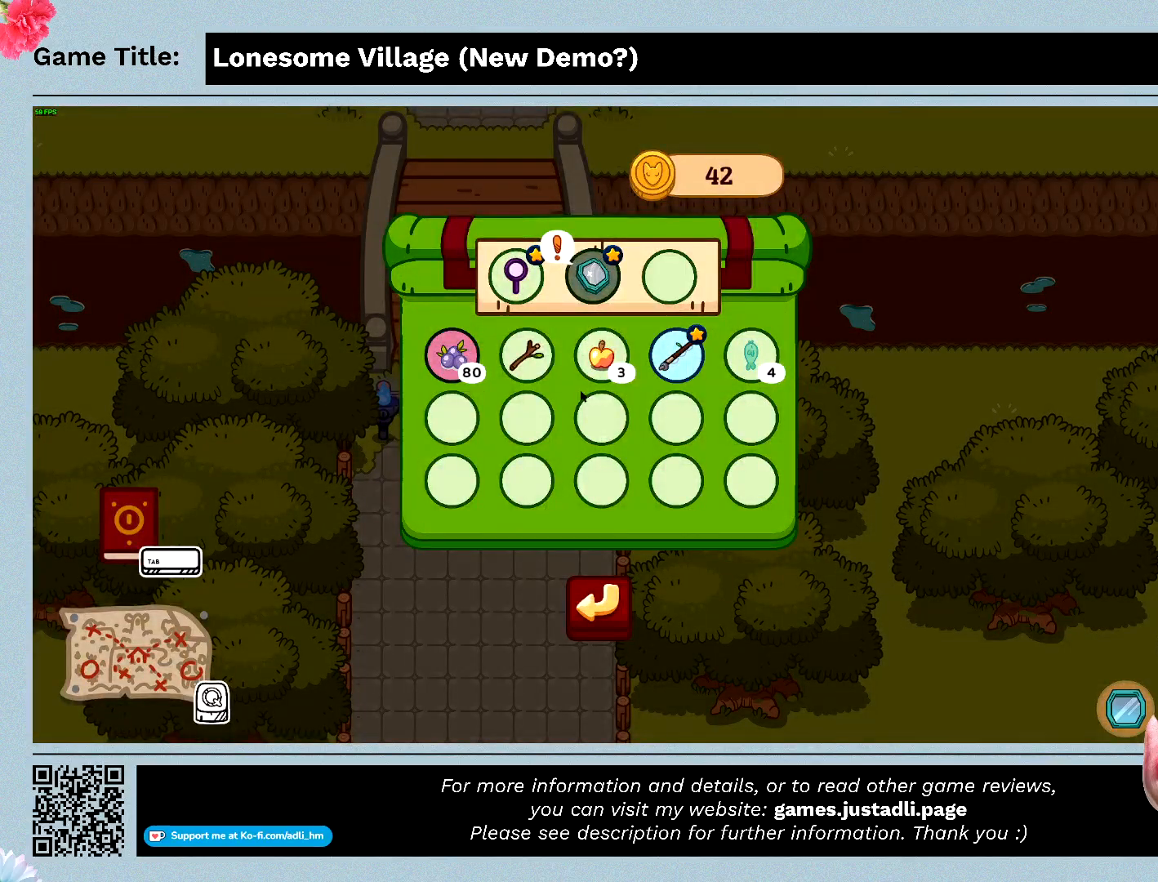
{"keys": ["e"], "mouse": [], "events": [[200, "e", "down"]]}
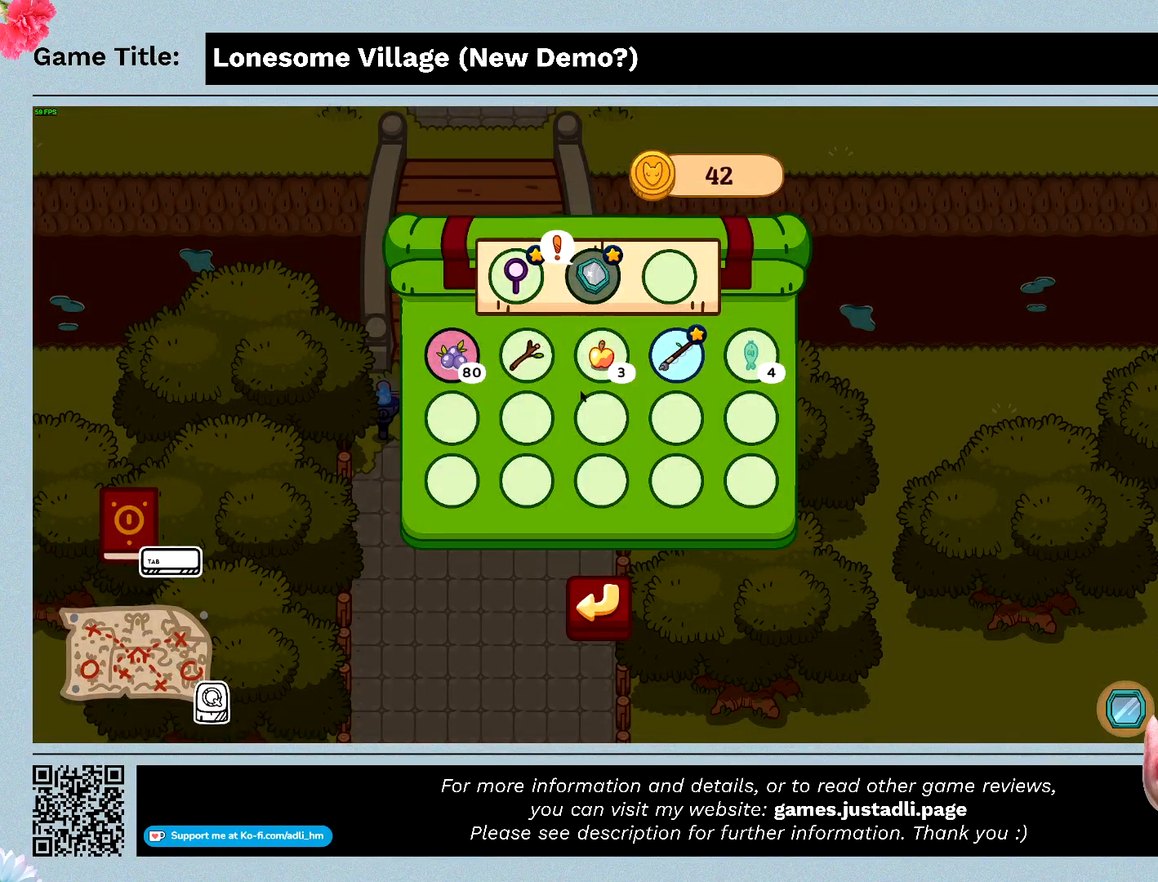
{"keys": ["q"], "mouse": [], "events": [[133, "e", "up"], [300, "q", "down"]]}
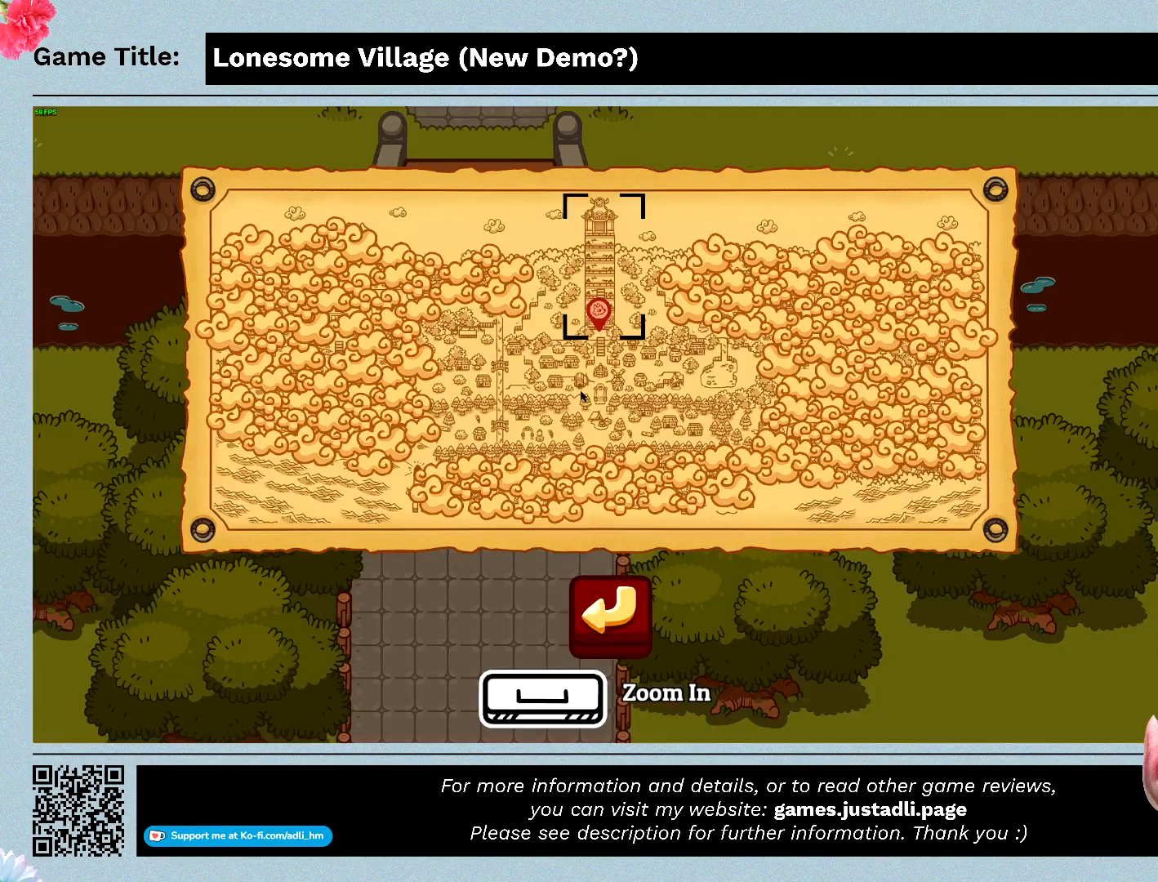
{"keys": [], "mouse": [], "events": [[233, "q", "up"]]}